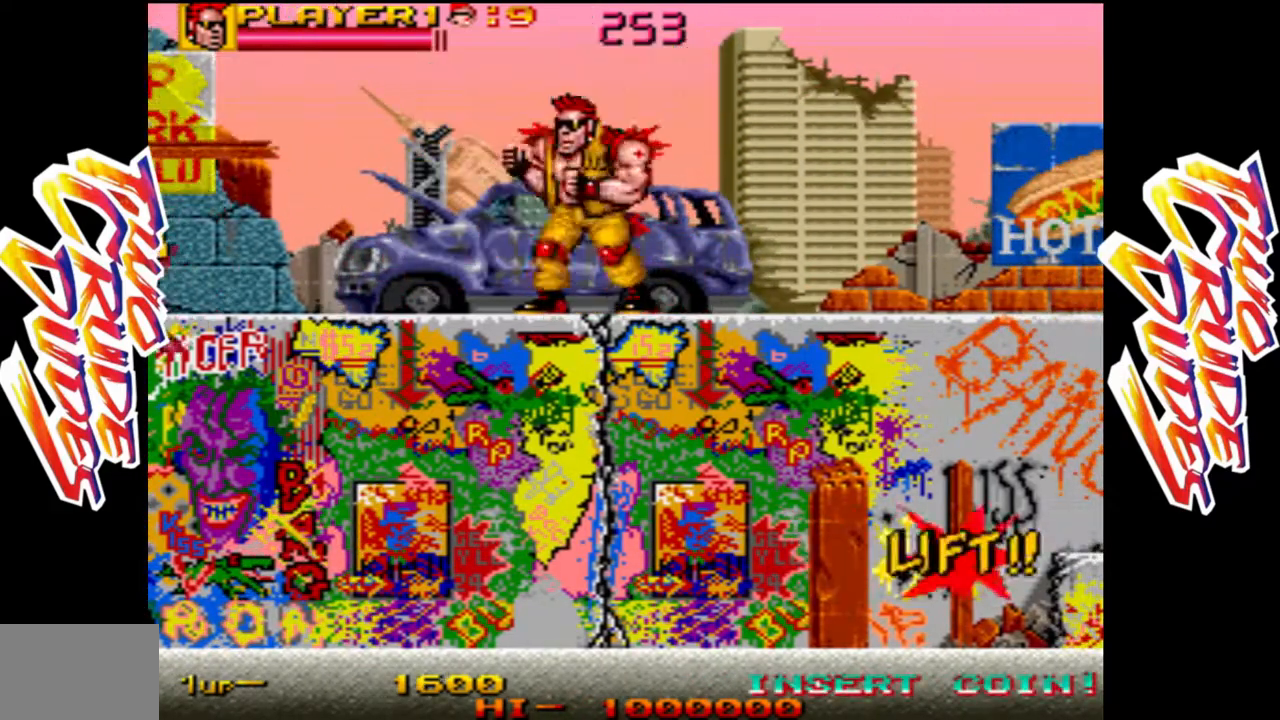
Gameplay with a controller (arcade stick); each line is a JSON object with the inputs held at the frame after it. "events" lists button and stick changes between this image and that frame as [ms after this image, input, new state], when the widget could be followed in between. Not read: L3 R3.
{"buttons": [], "left_stick": "center", "events": [[317, "R1", "down"], [450, "left_stick", "center"], [483, "R1", "up"]]}
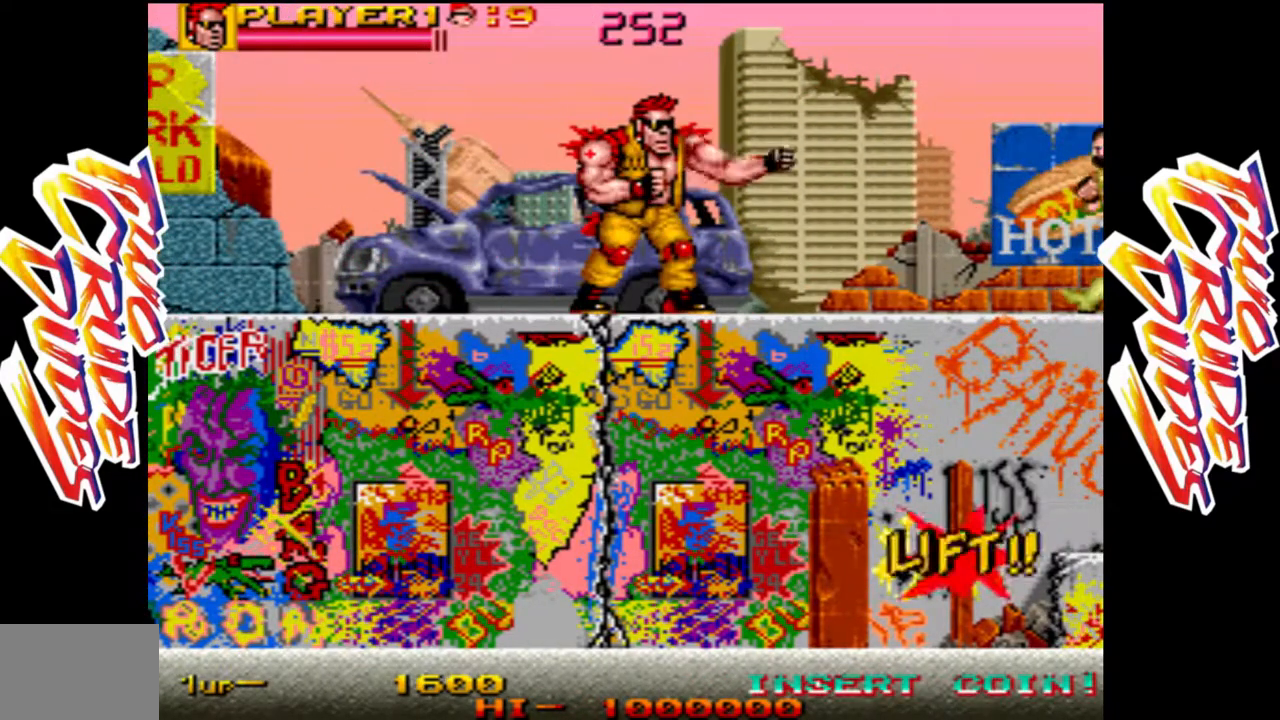
{"buttons": ["R1"], "left_stick": "center"}
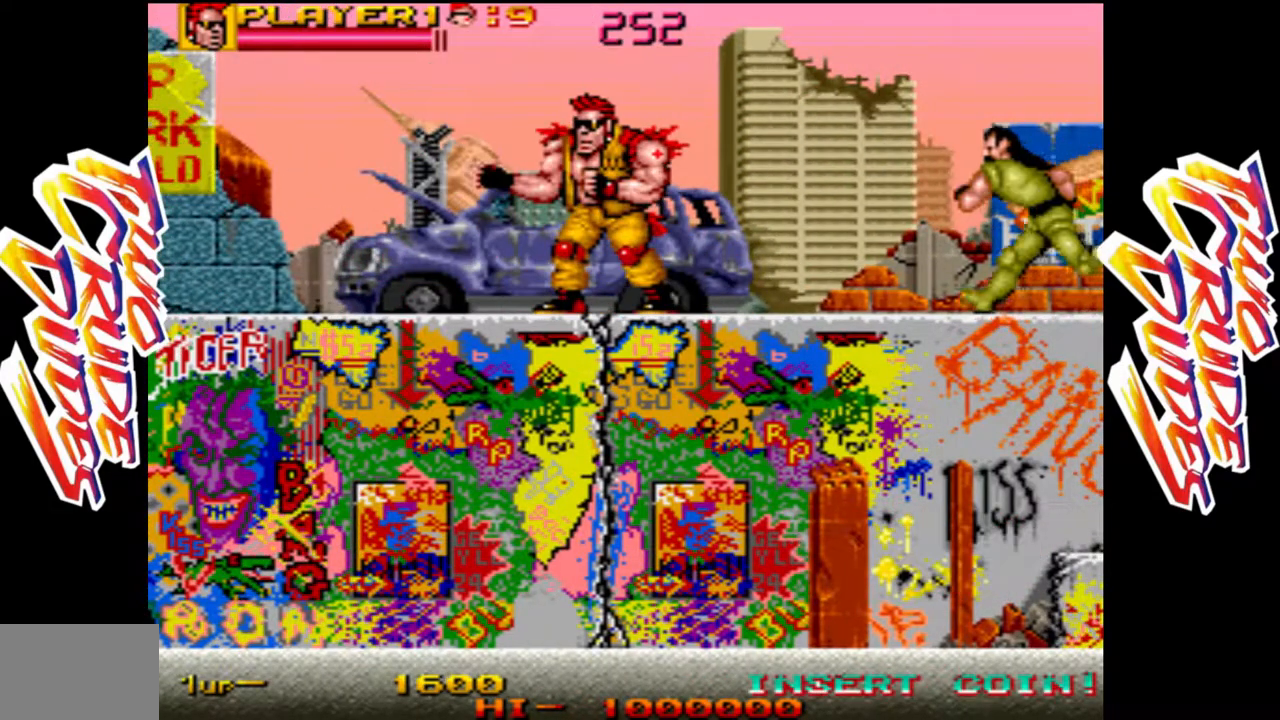
{"buttons": ["R1"], "left_stick": "down", "events": [[67, "R1", "up"], [267, "left_stick", "down"], [383, "R1", "down"]]}
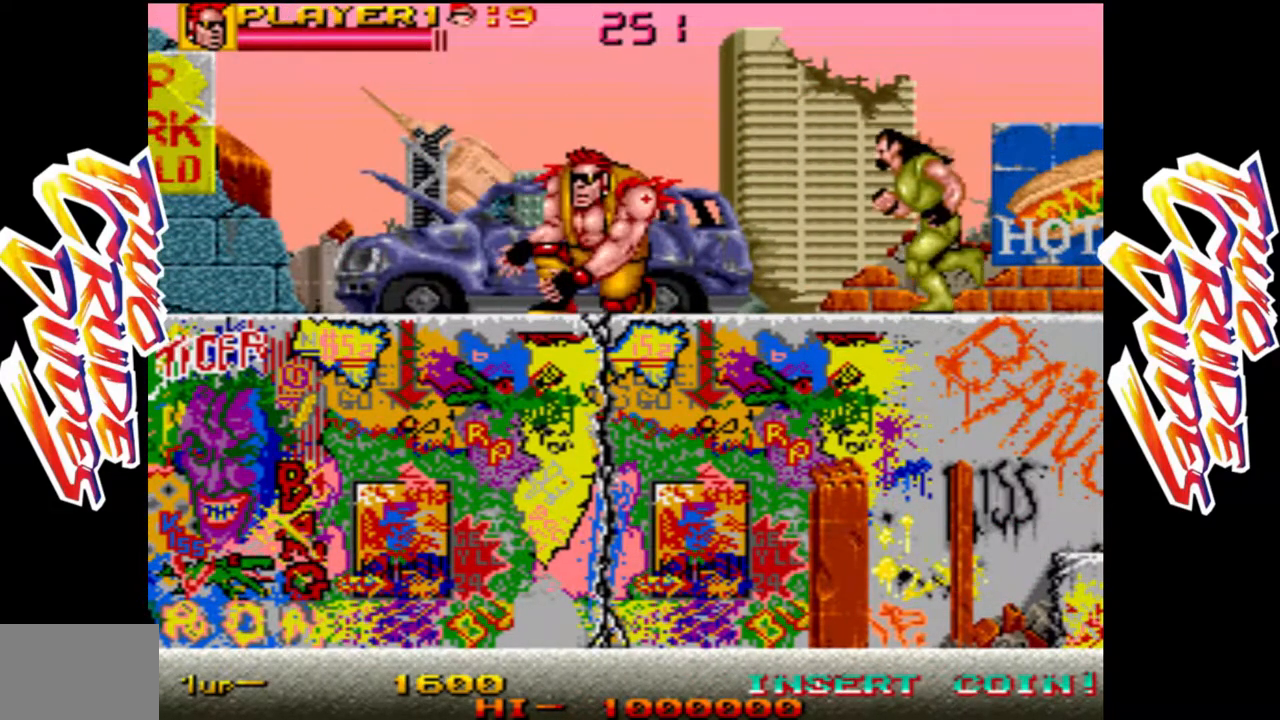
{"buttons": ["R1"], "left_stick": "right", "events": [[100, "R1", "up"], [183, "left_stick", "center"], [233, "left_stick", "right"], [483, "R1", "down"]]}
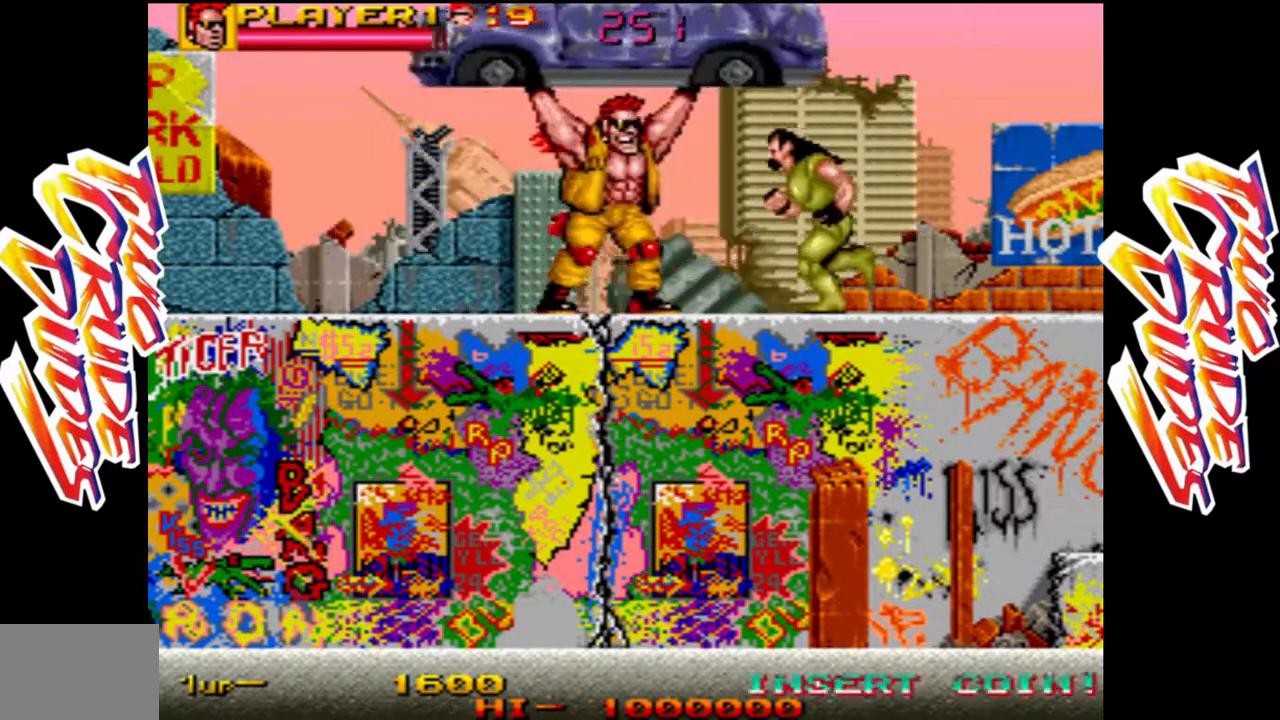
{"buttons": ["L1"], "left_stick": "right", "events": [[100, "R1", "up"], [150, "R1", "down"], [283, "R1", "up"], [483, "L1", "down"]]}
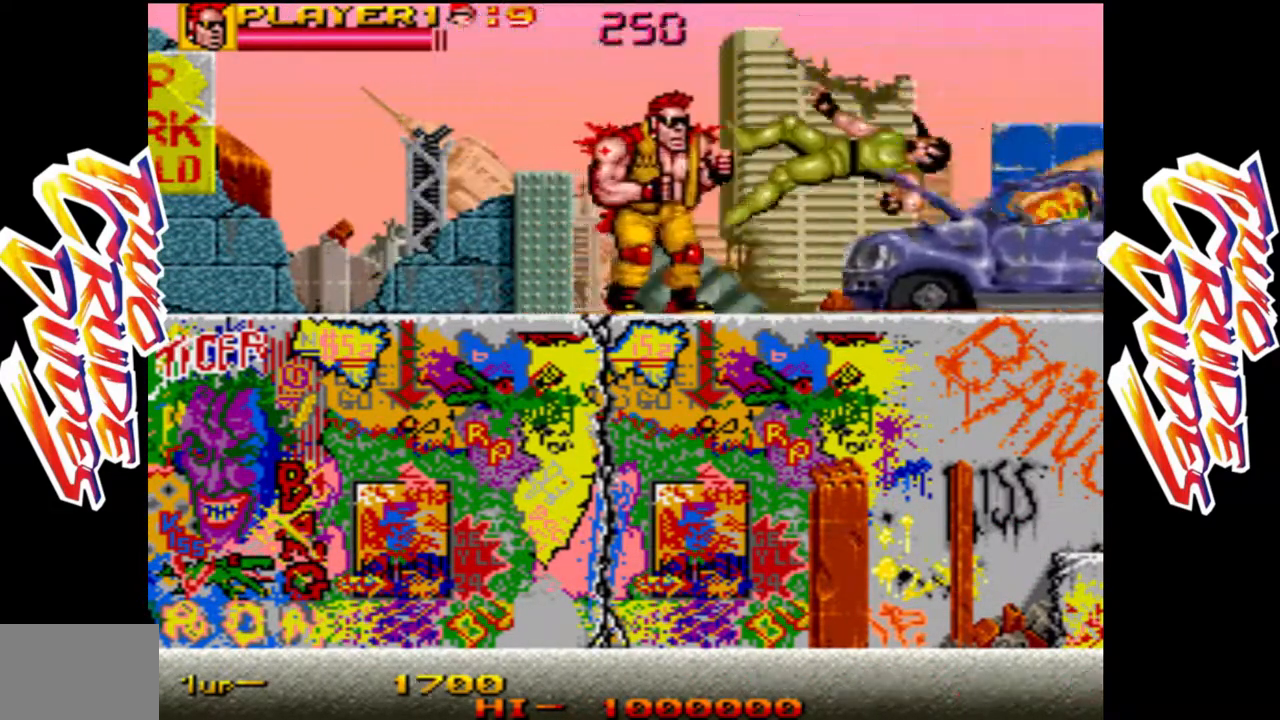
{"buttons": [], "left_stick": "right", "events": [[100, "L1", "up"], [150, "L1", "down"], [300, "L1", "up"]]}
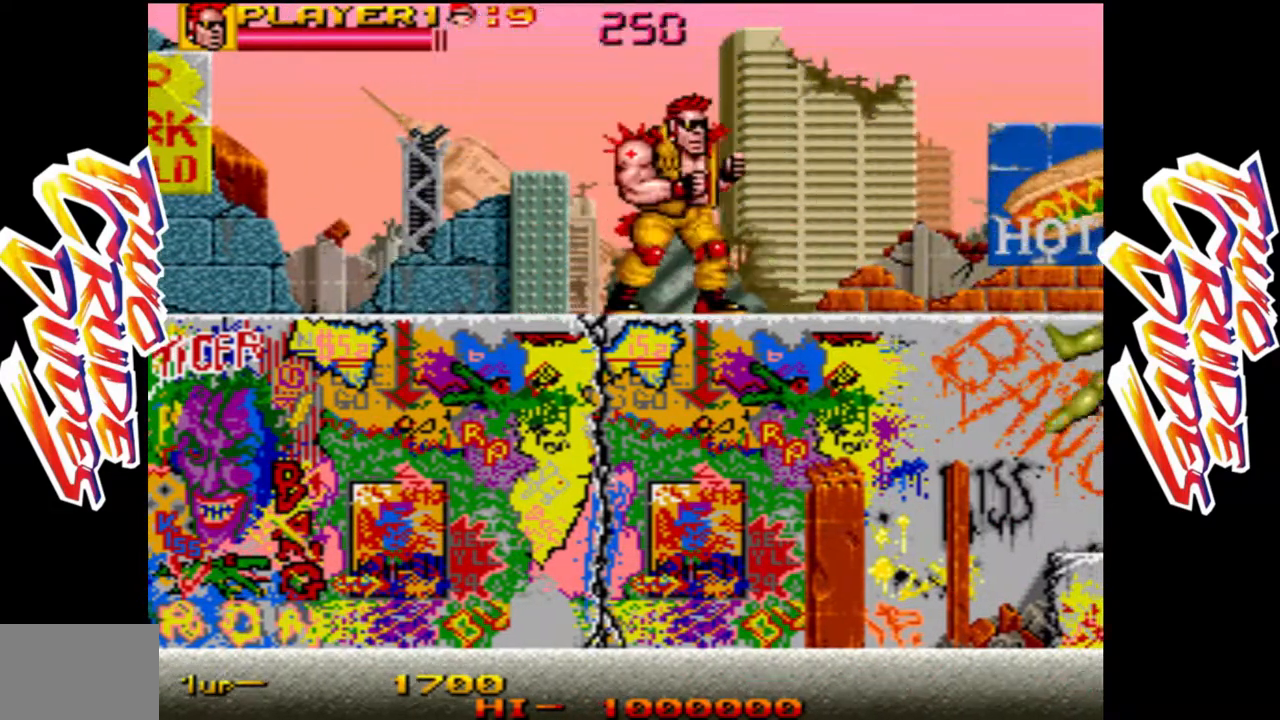
{"buttons": [], "left_stick": "right", "events": []}
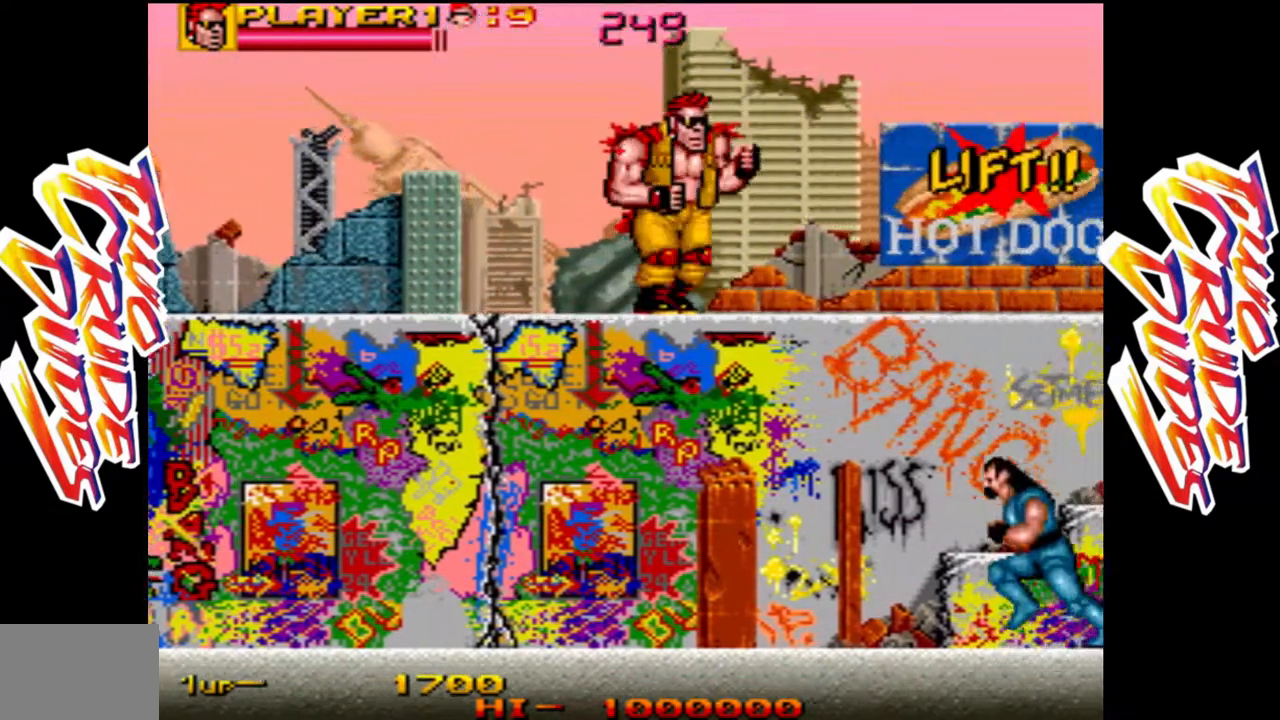
{"buttons": ["L1"], "left_stick": "right", "events": [[483, "L1", "down"]]}
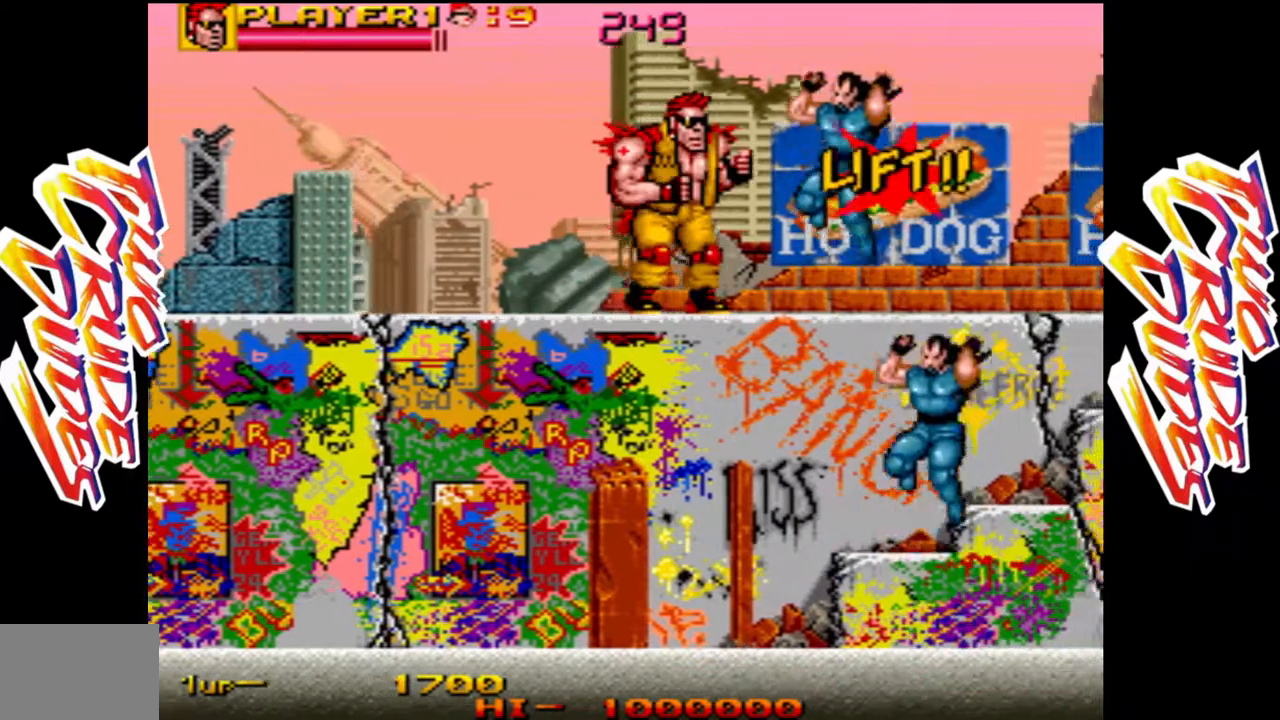
{"buttons": ["L1"], "left_stick": "right", "events": [[100, "L1", "up"], [183, "L1", "down"], [317, "L1", "up"], [483, "L1", "down"]]}
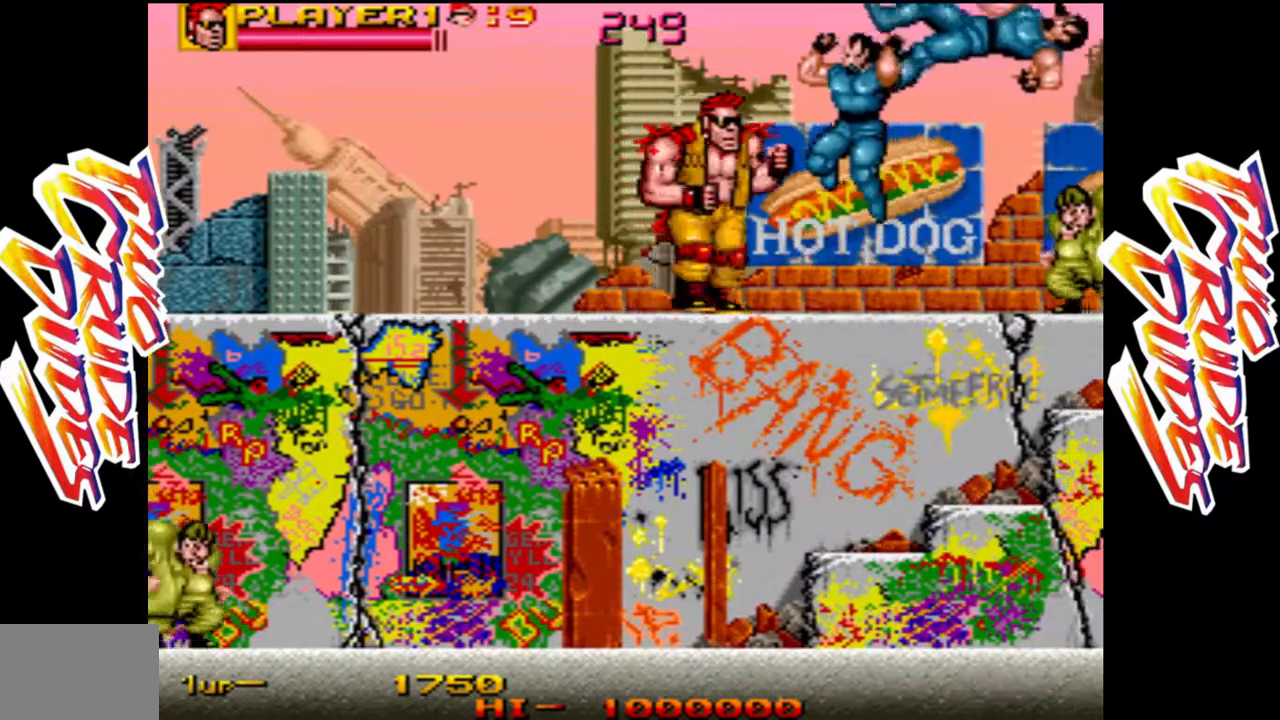
{"buttons": [], "left_stick": "right", "events": [[100, "L1", "up"], [150, "L1", "down"], [317, "L1", "up"]]}
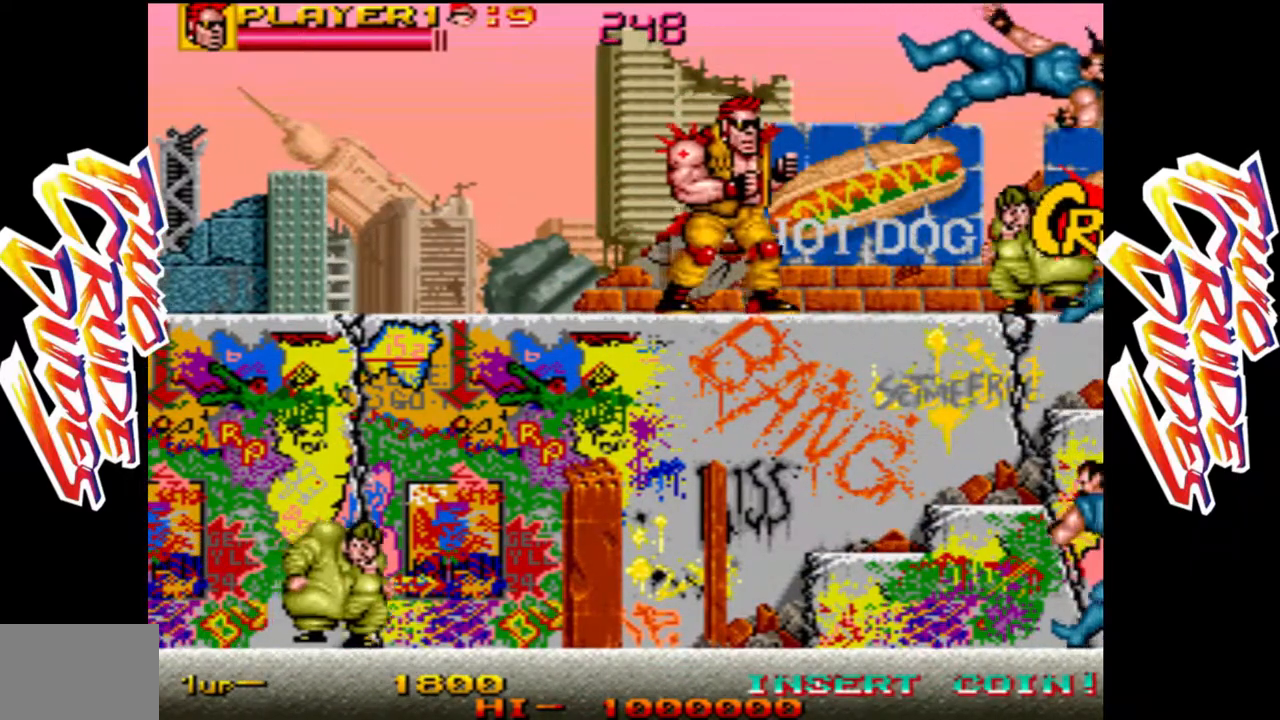
{"buttons": ["L1"], "left_stick": "right", "events": [[450, "L1", "down"]]}
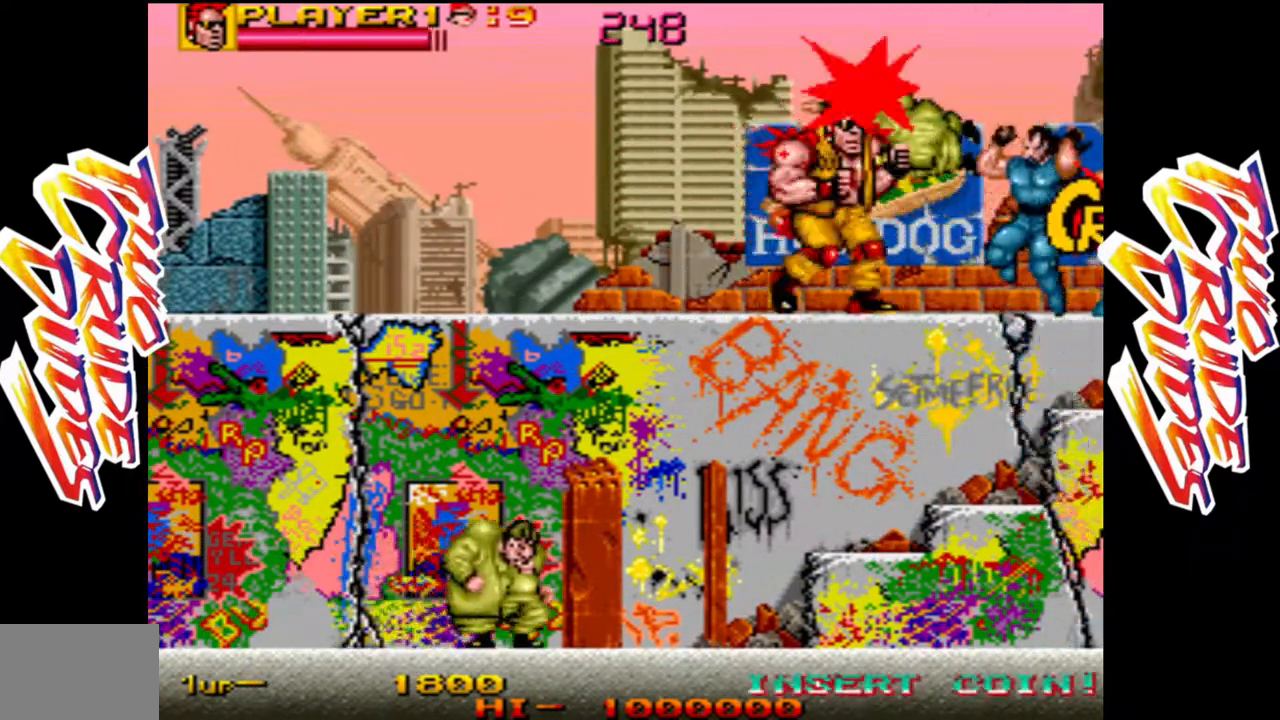
{"buttons": ["L1"], "left_stick": "center", "events": [[67, "L1", "up"], [117, "L1", "down"], [233, "L1", "up"], [283, "L1", "down"], [467, "left_stick", "center"]]}
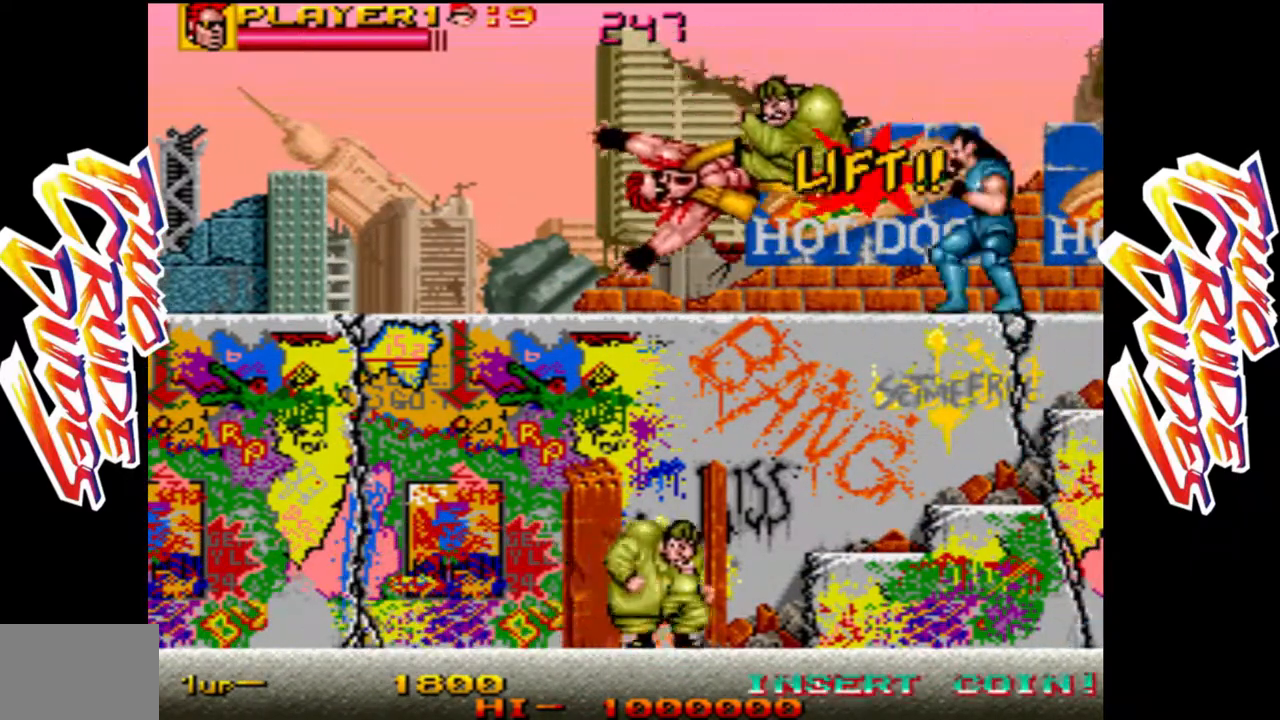
{"buttons": ["L1"], "left_stick": "center", "events": [[83, "L1", "up"], [117, "R1", "down"], [117, "left_stick", "left"], [200, "left_stick", "up"], [283, "left_stick", "center"], [333, "L1", "down"], [400, "L1", "up"], [450, "L1", "down"], [450, "R1", "up"]]}
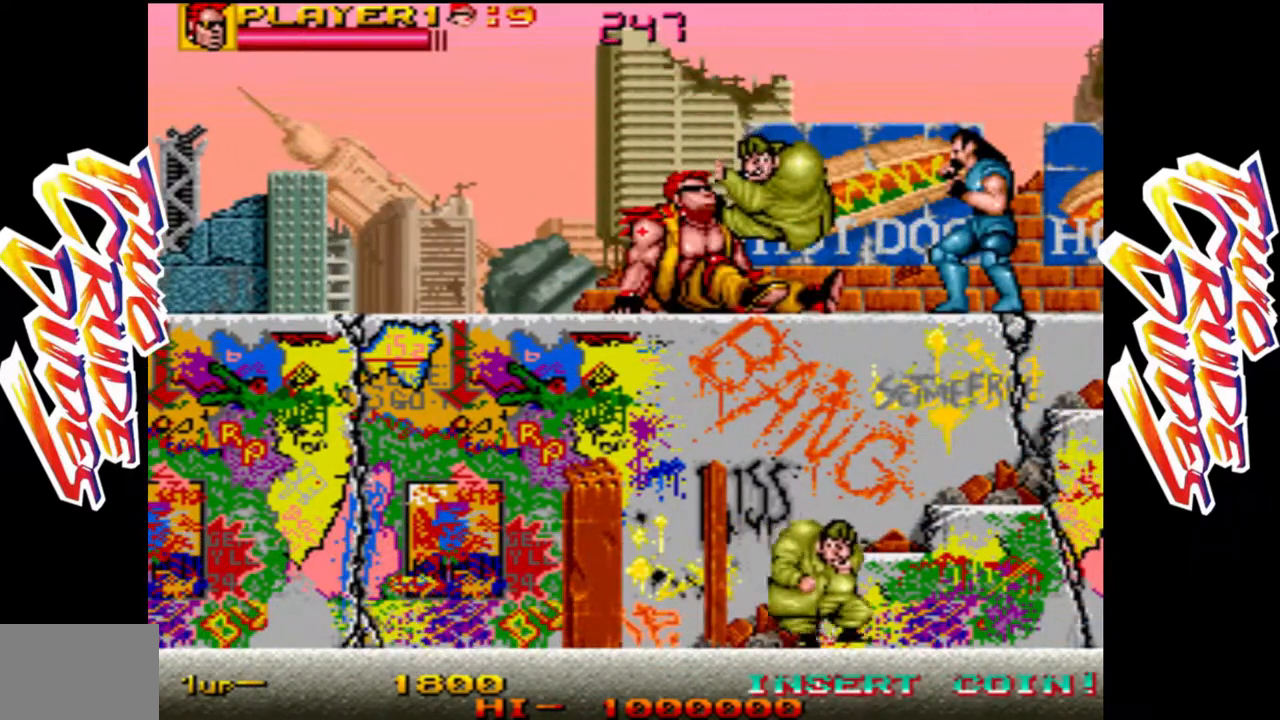
{"buttons": ["L1", "R1"], "left_stick": "center", "events": [[200, "R1", "down"], [250, "L1", "up"], [267, "left_stick", "right"], [300, "L1", "down"], [383, "left_stick", "center"], [433, "R1", "up"], [450, "L1", "up"], [483, "L1", "down"], [500, "R1", "down"]]}
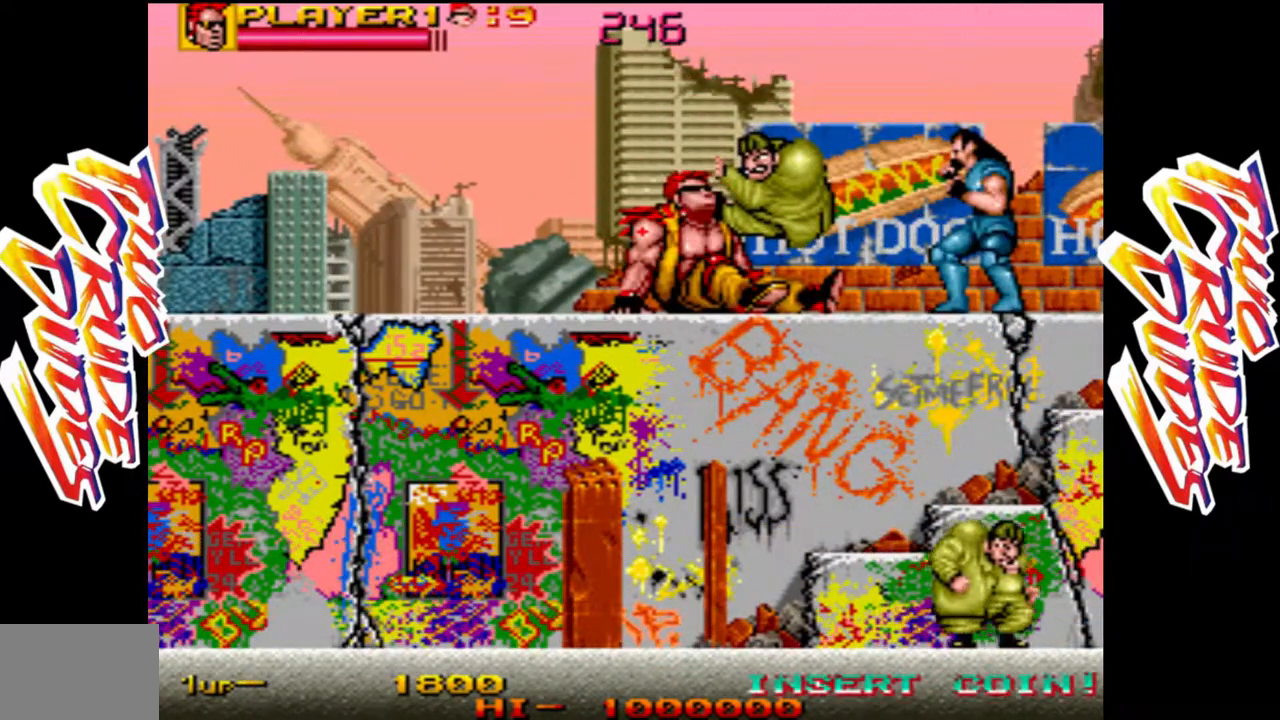
{"buttons": ["R1"], "left_stick": "center", "events": [[83, "left_stick", "right"], [100, "R1", "up"], [117, "L1", "up"], [150, "L1", "down"], [150, "left_stick", "center"], [250, "left_stick", "right"], [300, "L1", "up"], [300, "left_stick", "center"], [317, "L1", "down"], [317, "R1", "down"], [400, "left_stick", "right"], [417, "L1", "up"], [467, "left_stick", "center"]]}
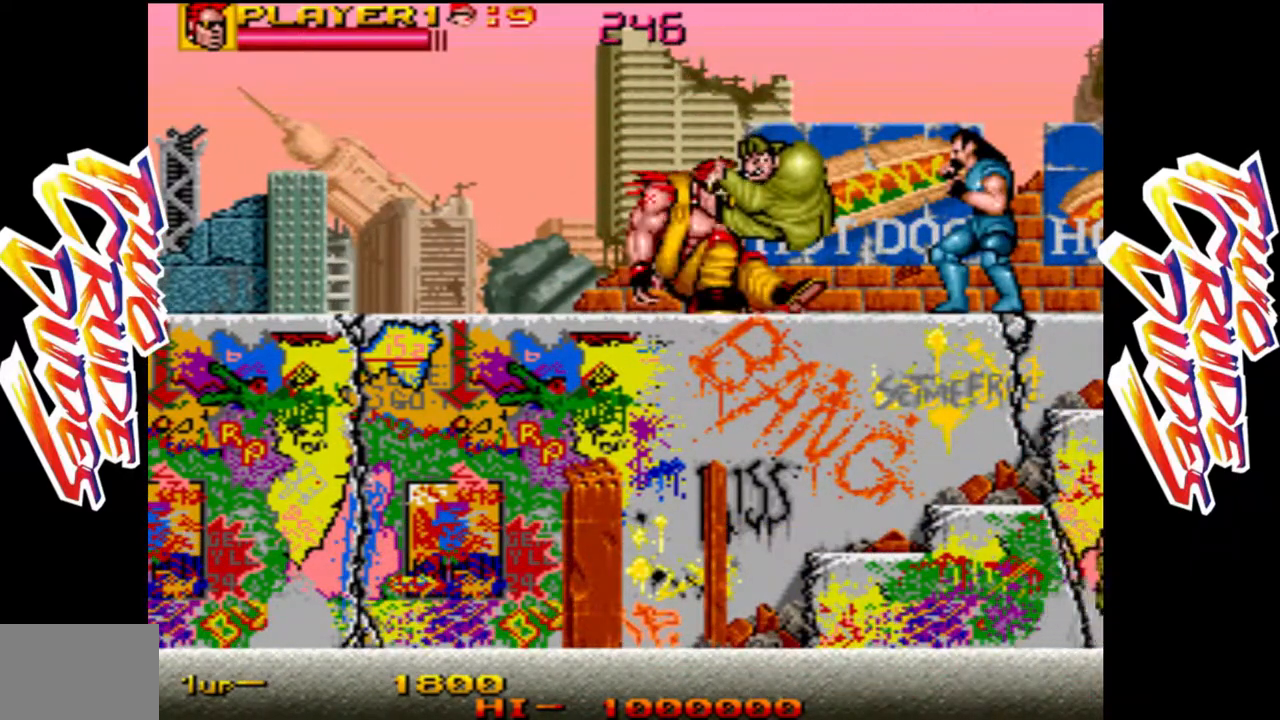
{"buttons": [], "left_stick": "up-right", "events": [[83, "left_stick", "up-right"], [150, "R1", "up"], [167, "left_stick", "center"], [183, "R1", "down"], [250, "left_stick", "right"], [383, "left_stick", "up-right"], [500, "R1", "up"]]}
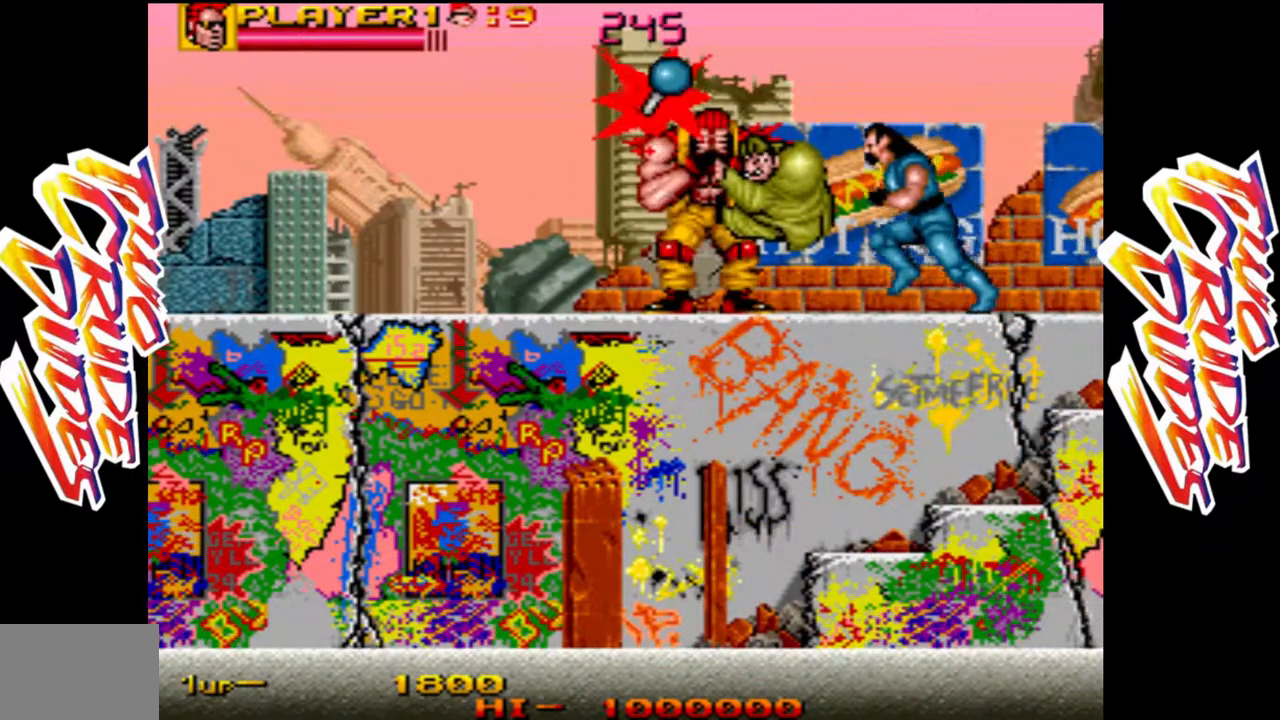
{"buttons": ["L1", "R1"], "left_stick": "down", "events": [[33, "R1", "down"], [167, "R1", "up"], [200, "left_stick", "right"], [217, "R1", "down"], [333, "left_stick", "down"], [350, "L1", "down"], [350, "R1", "up"], [383, "left_stick", "right"], [450, "R1", "down"], [500, "left_stick", "down"]]}
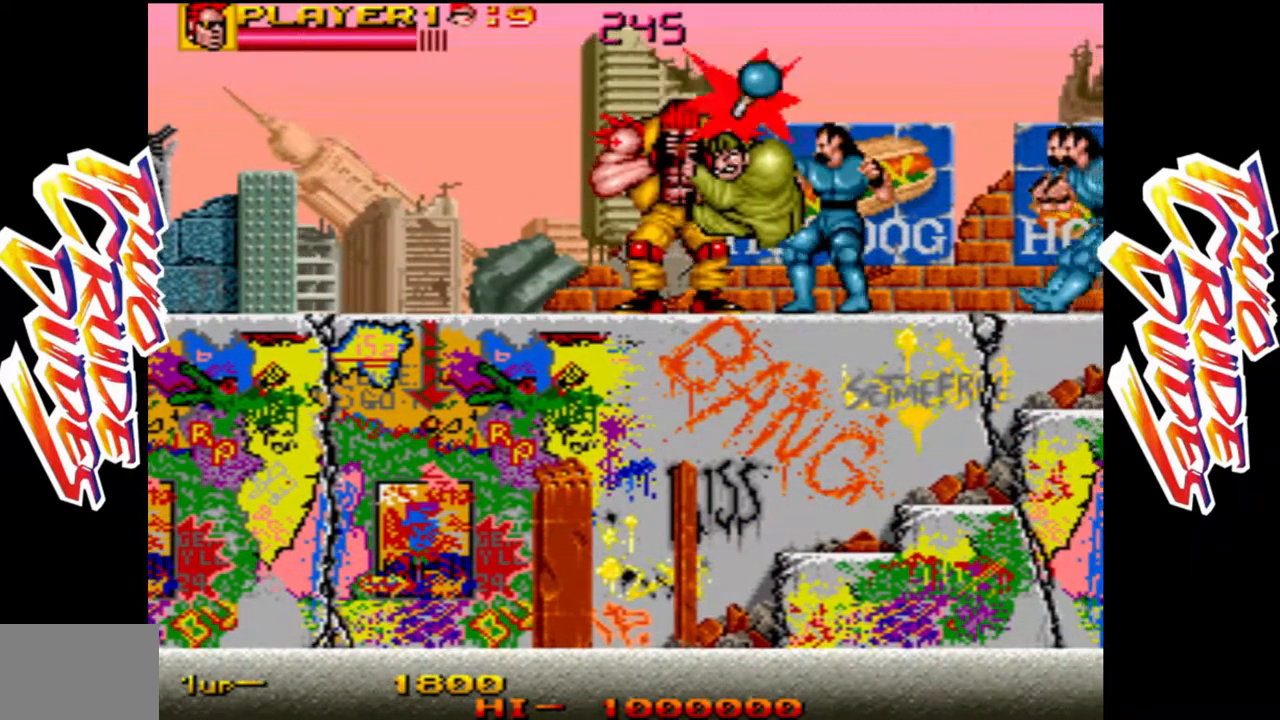
{"buttons": ["L1", "R1"], "left_stick": "center", "events": [[17, "left_stick", "right"], [133, "R1", "up"], [183, "R1", "down"], [217, "left_stick", "up"], [283, "L1", "up"], [283, "left_stick", "left"], [317, "L1", "down"], [367, "left_stick", "up"], [467, "L1", "up"], [483, "L1", "down"], [483, "left_stick", "center"]]}
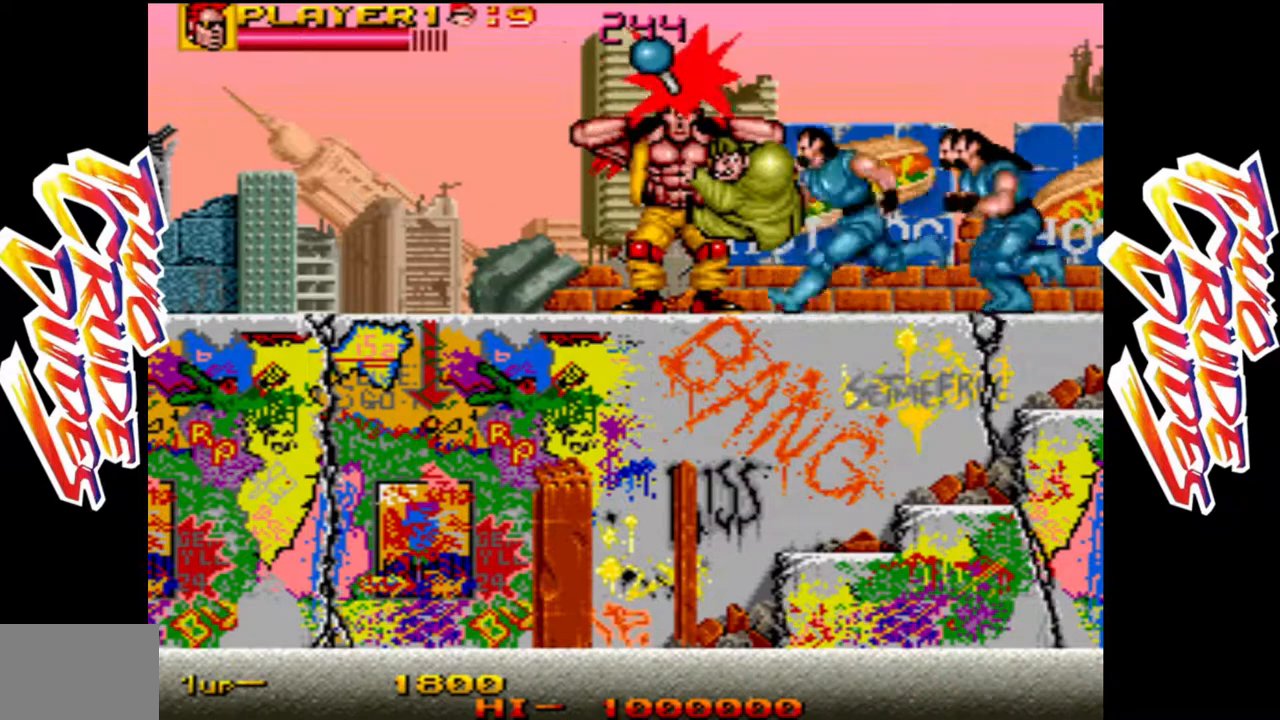
{"buttons": [], "left_stick": "up", "events": [[17, "left_stick", "up"], [67, "left_stick", "center"], [117, "L1", "up"], [133, "R1", "up"], [167, "L1", "down"], [167, "R1", "down"], [167, "left_stick", "up"], [283, "L1", "up"], [283, "R1", "up"], [350, "L1", "down"], [350, "R1", "down"], [400, "left_stick", "down-left"], [433, "L1", "up"], [433, "R1", "up"], [467, "left_stick", "up"]]}
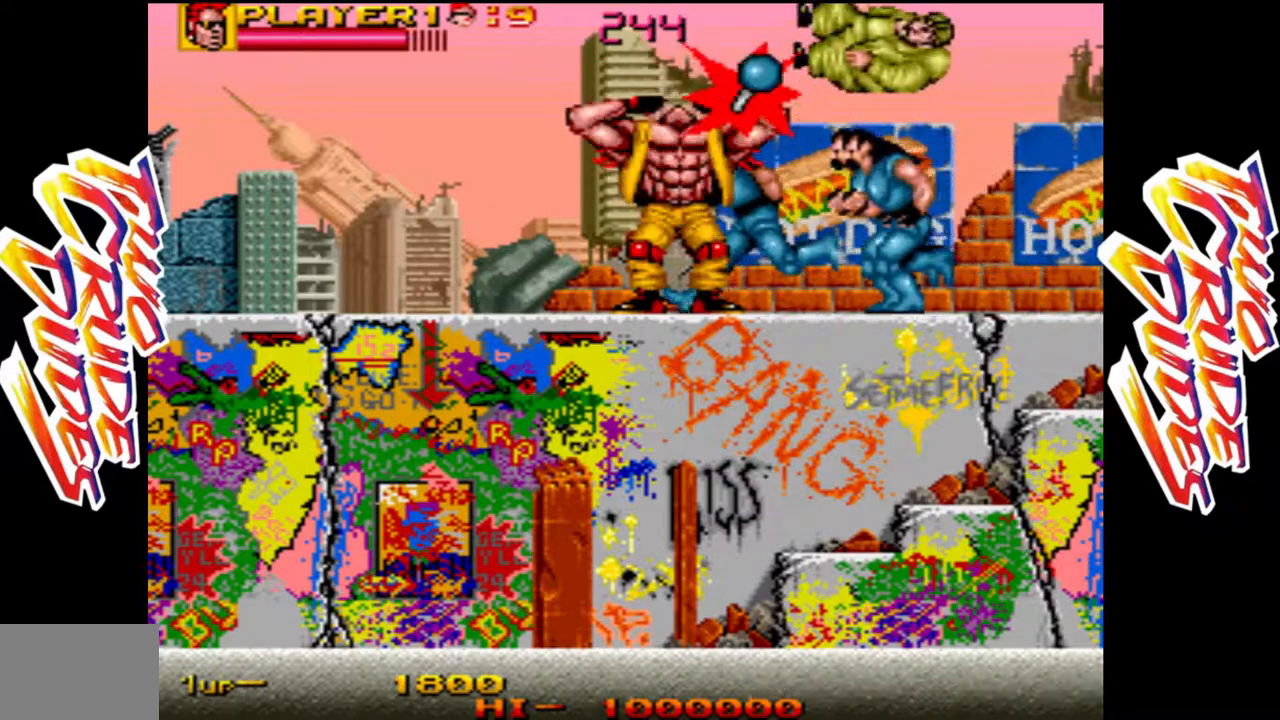
{"buttons": ["R1"], "left_stick": "up-right", "events": [[17, "L1", "down"], [17, "R1", "down"], [67, "left_stick", "down"], [133, "R1", "up"], [150, "left_stick", "up-right"], [167, "R1", "down"], [200, "L1", "up"], [233, "left_stick", "center"], [267, "R1", "up"], [317, "R1", "down"], [350, "left_stick", "up-right"], [383, "R1", "up"], [483, "R1", "down"]]}
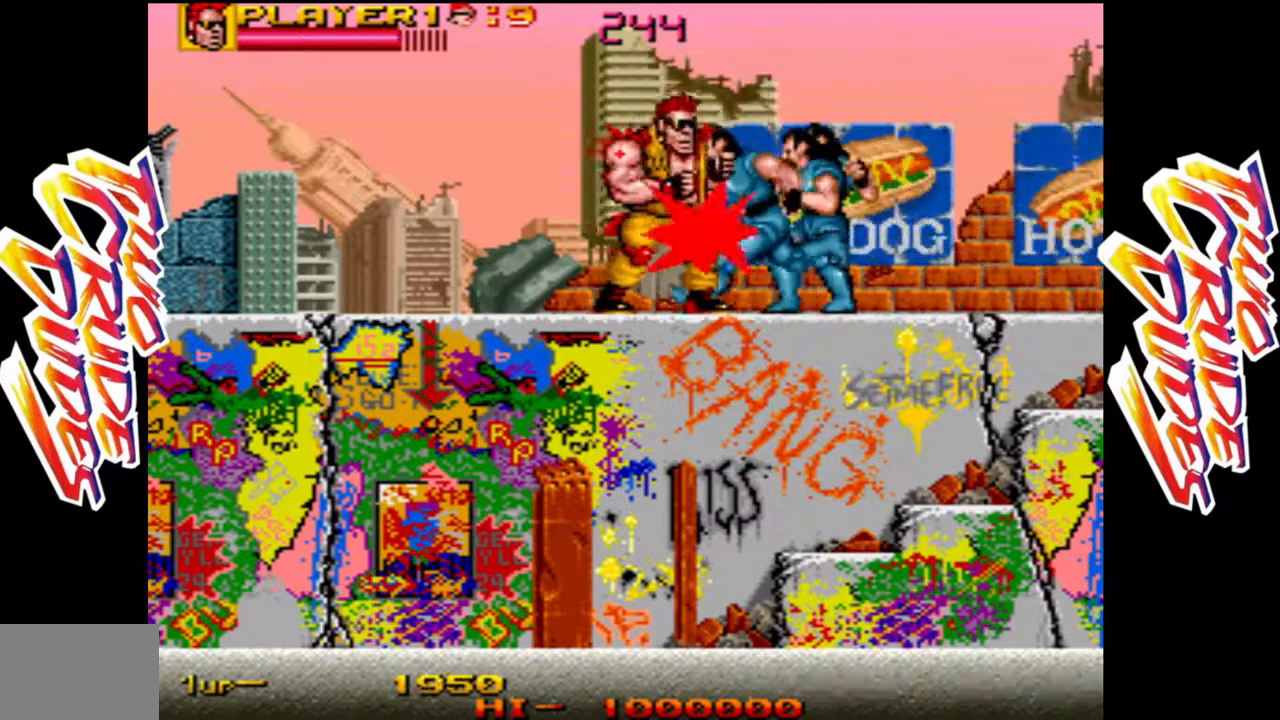
{"buttons": [], "left_stick": "right", "events": [[67, "R1", "up"], [167, "R1", "down"], [233, "left_stick", "right"], [267, "R1", "up"], [333, "R1", "down"], [467, "R1", "up"]]}
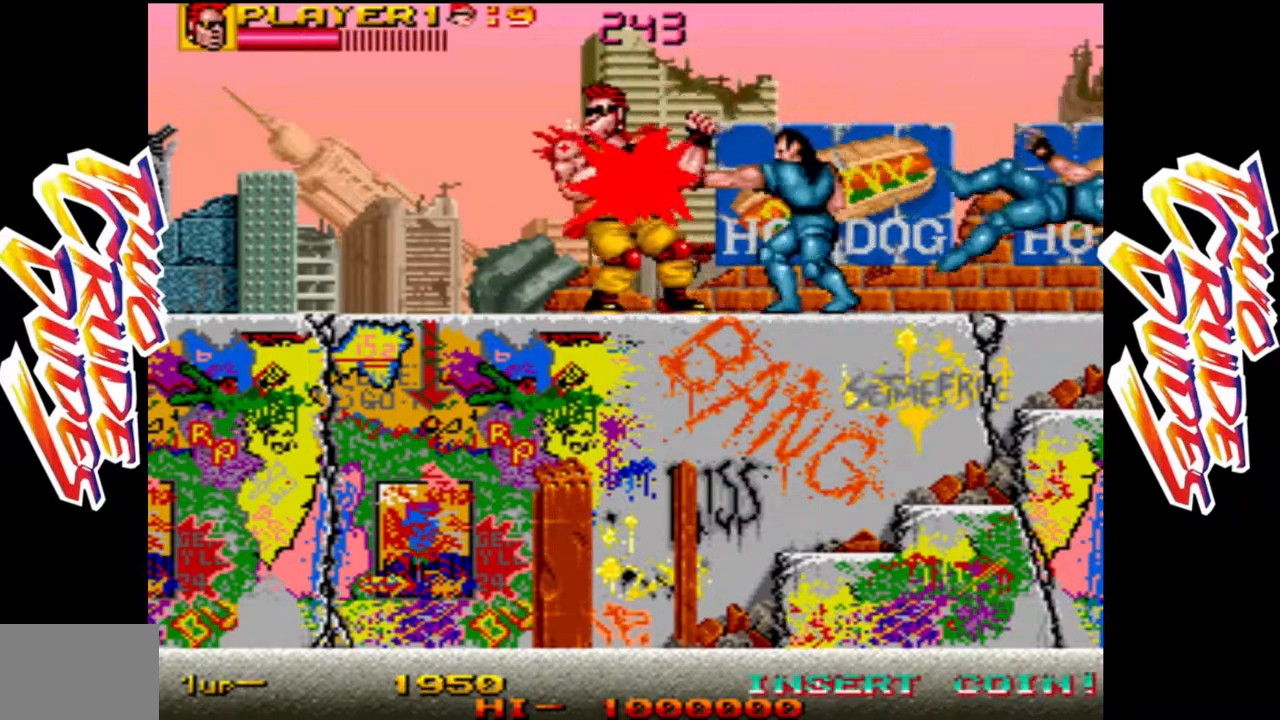
{"buttons": ["L1"], "left_stick": "right", "events": [[33, "R1", "down"], [117, "R1", "up"], [133, "L1", "down"], [267, "L1", "up"], [317, "L1", "down"], [433, "L1", "up"], [483, "L1", "down"]]}
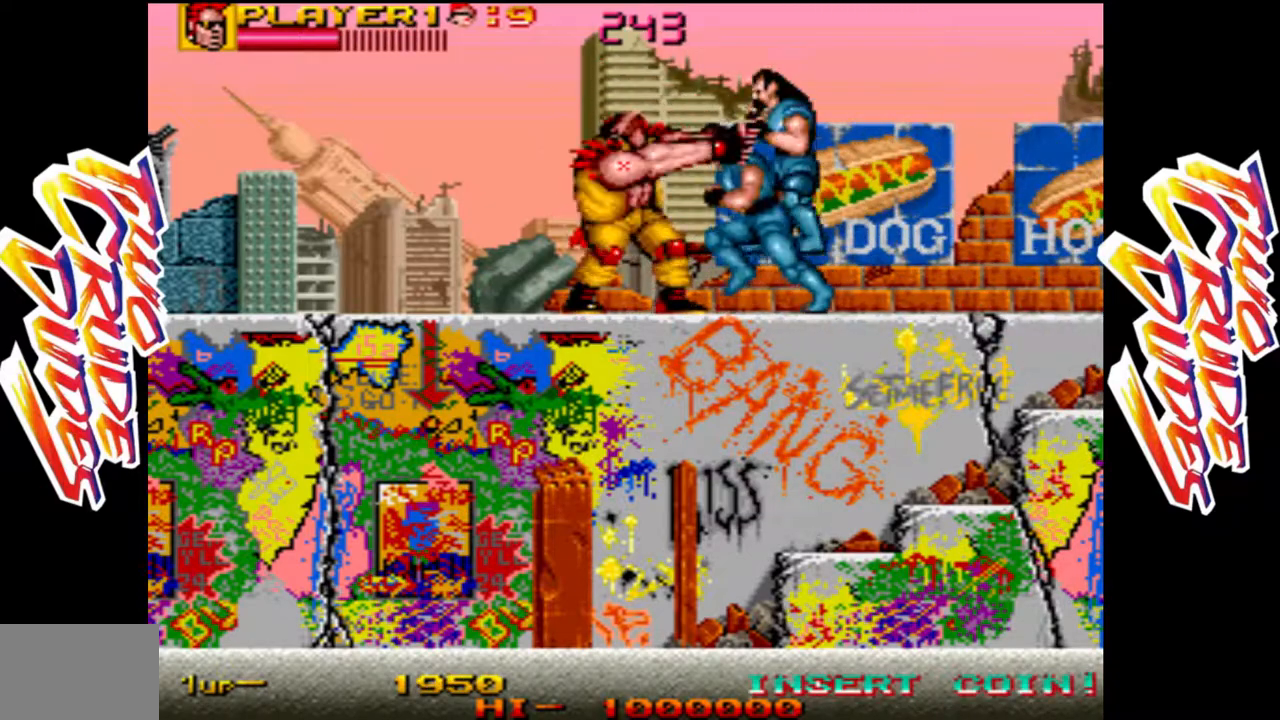
{"buttons": [], "left_stick": "right", "events": [[117, "L1", "up"], [150, "L1", "down"], [267, "L1", "up"], [317, "L1", "down"], [450, "L1", "up"]]}